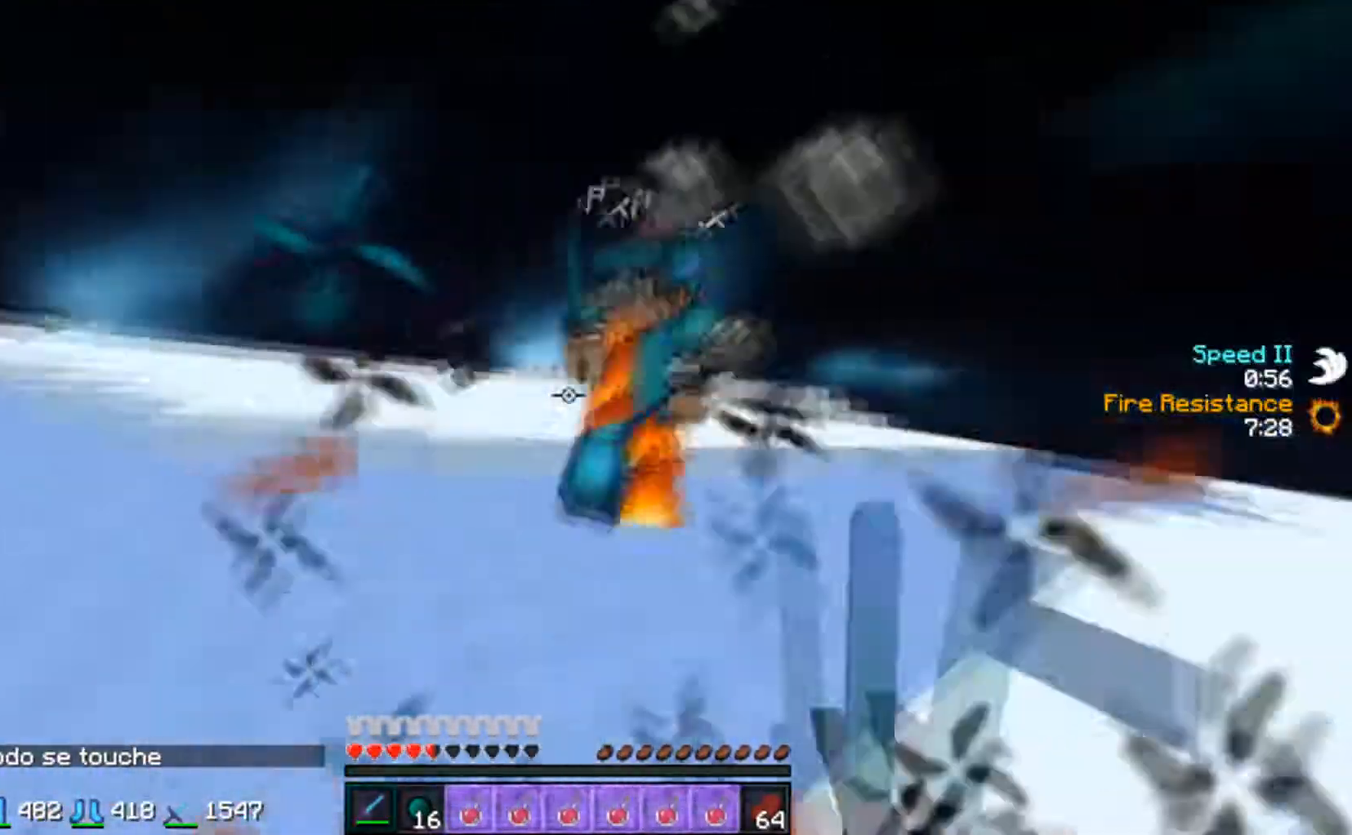
Gameplay with keyboard and mouse; each line is a JSON object with the keys and mouse buttons held at the frame after it. "events" lists presses ("down") and releases ("up") of "a", "d", "s", "w", "mouse_left" and "mouse_right" between this image and that frame as [ms after this image, input, new state], when the widget could be followed in between. "mouse_left", "mouse_right" = the "left", "right" buttons of the "mouse" list. No other keys are recorded. Fast repeated clicks can show as one long hold. Mouse movement is not recorded.
{"keys": ["d"], "mouse": [], "events": [[33, "mouse_left", "up"], [67, "mouse_left", "down"], [133, "mouse_left", "up"], [167, "mouse_left", "down"], [233, "mouse_left", "up"], [317, "mouse_left", "down"], [383, "mouse_left", "up"], [417, "mouse_left", "down"], [433, "w", "up"], [483, "mouse_left", "up"]]}
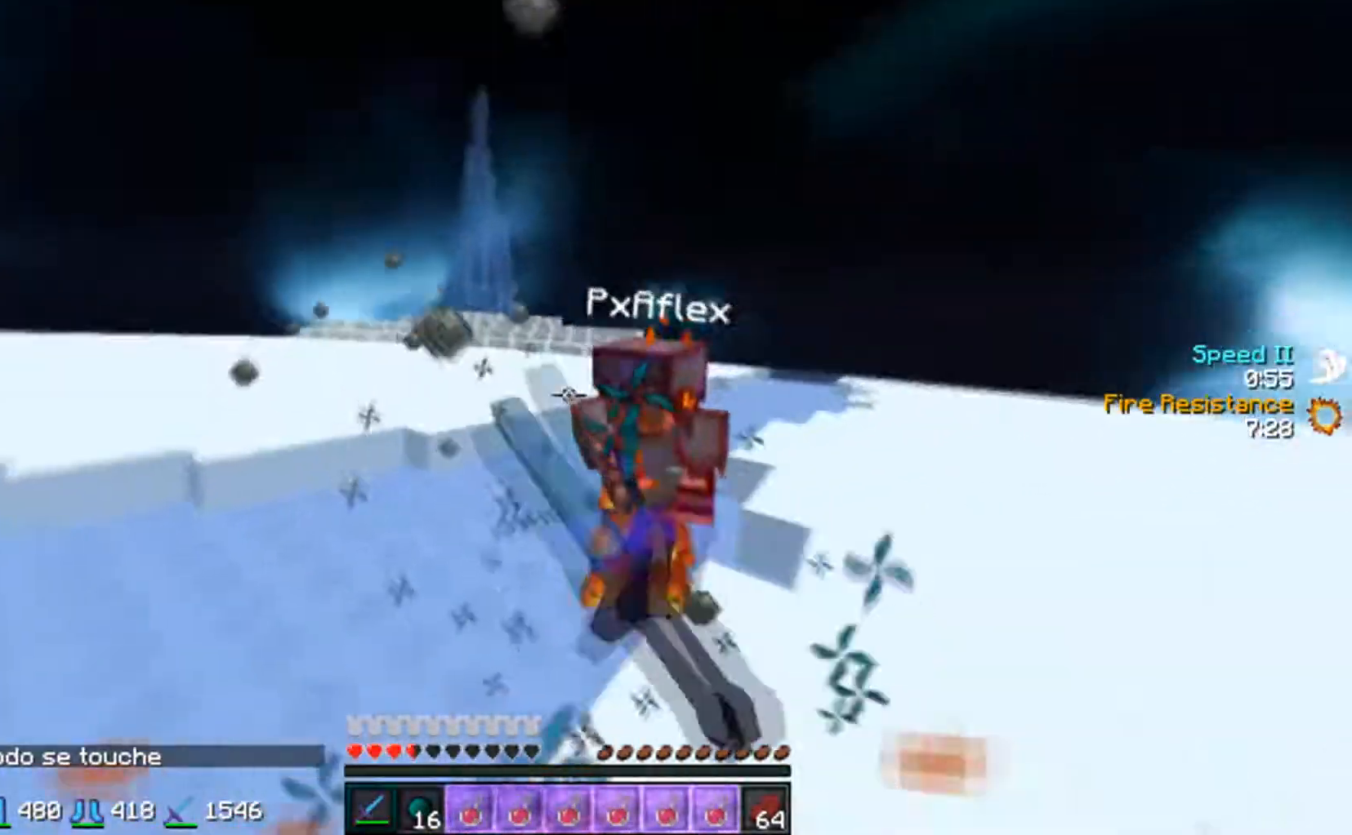
{"keys": ["w"], "mouse": [], "events": [[17, "mouse_left", "down"], [17, "w", "down"], [133, "mouse_left", "up"], [267, "mouse_left", "down"], [317, "d", "up"], [333, "mouse_left", "up"]]}
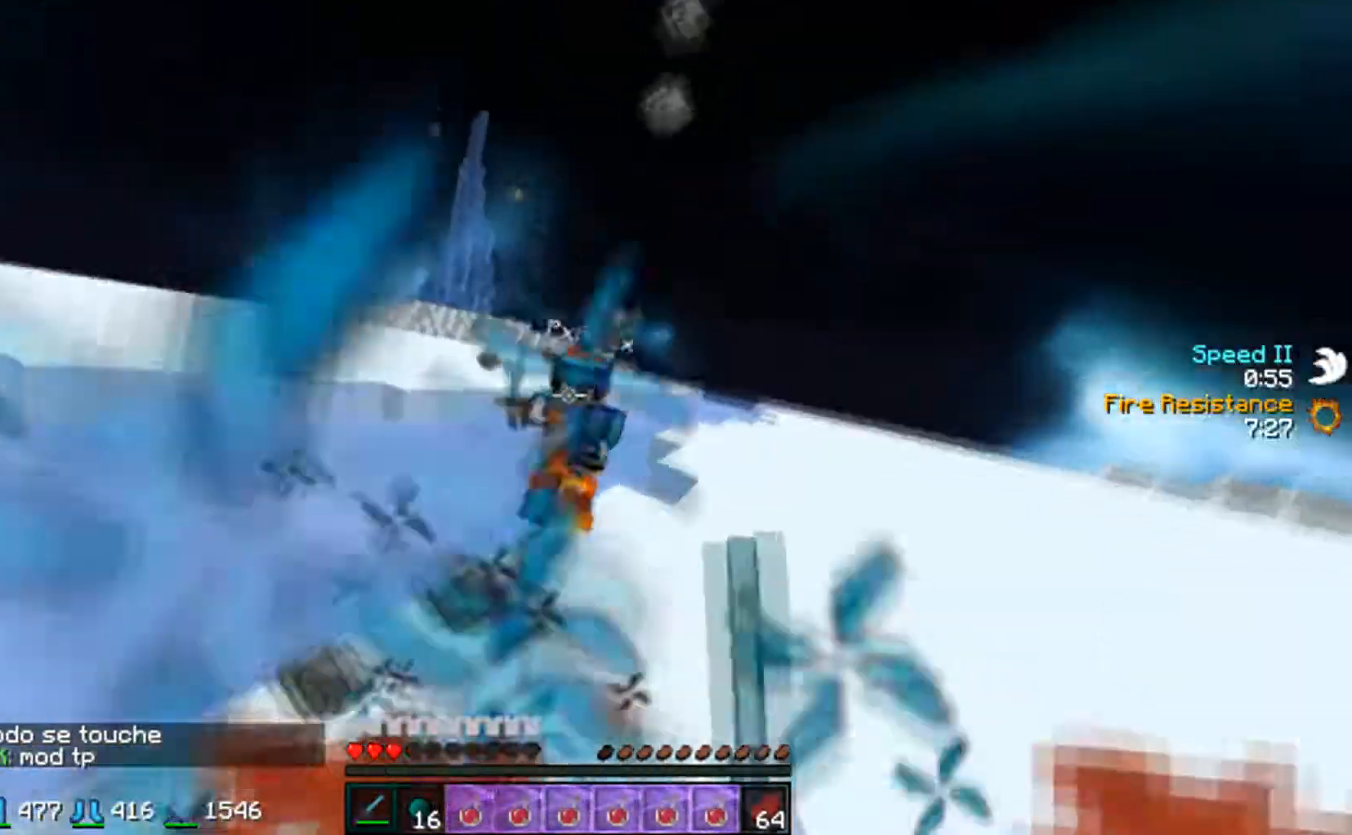
{"keys": ["w"], "mouse": [], "events": [[17, "d", "down"], [117, "mouse_left", "down"], [217, "mouse_left", "up"], [267, "d", "up"], [267, "mouse_left", "down"], [383, "mouse_left", "up"], [417, "mouse_left", "down"], [483, "mouse_left", "up"]]}
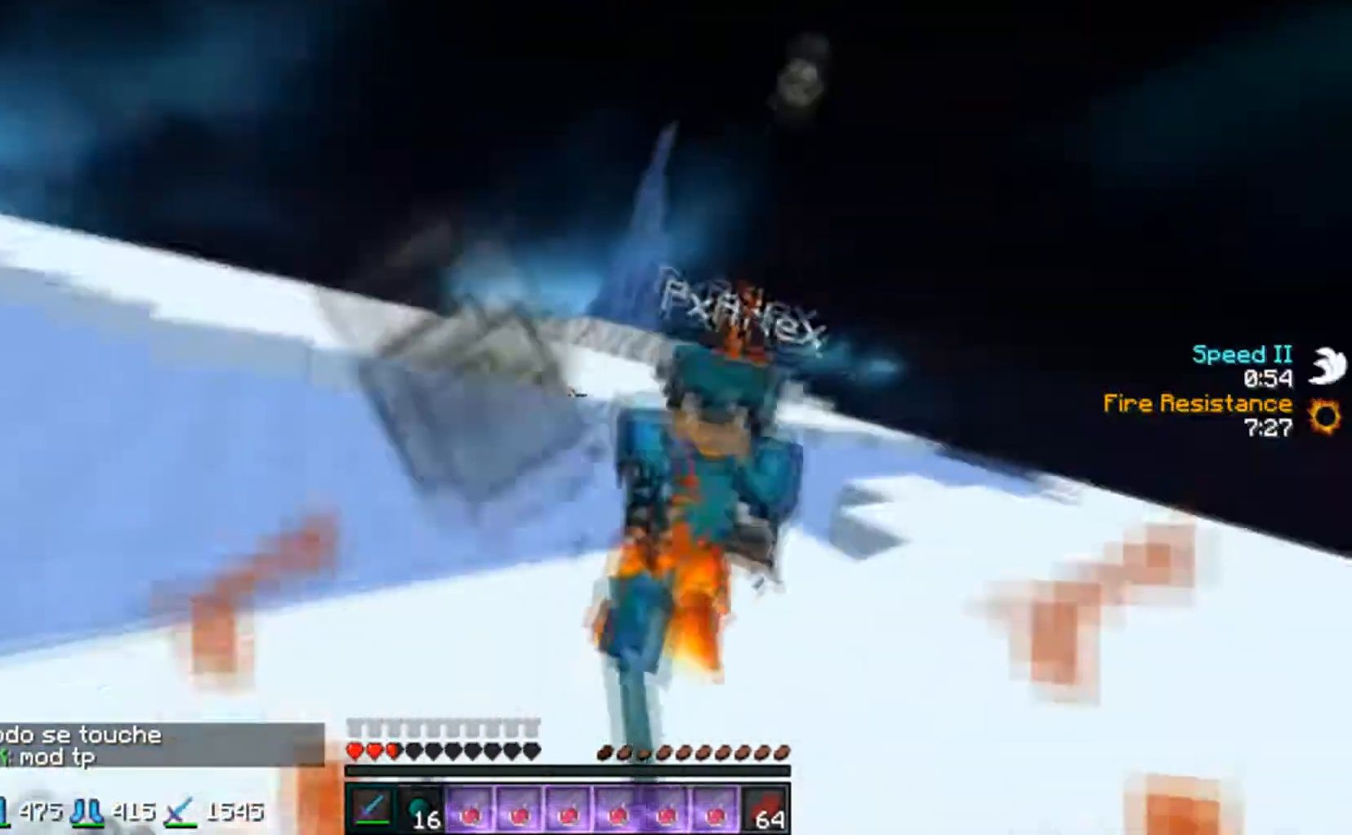
{"keys": ["w"], "mouse": ["left"], "events": [[67, "mouse_left", "down"], [133, "mouse_left", "up"], [167, "mouse_left", "down"], [217, "s", "down"], [217, "w", "up"], [233, "mouse_left", "up"], [317, "mouse_left", "down"], [383, "mouse_left", "up"], [417, "mouse_left", "down"], [417, "w", "down"], [483, "s", "up"]]}
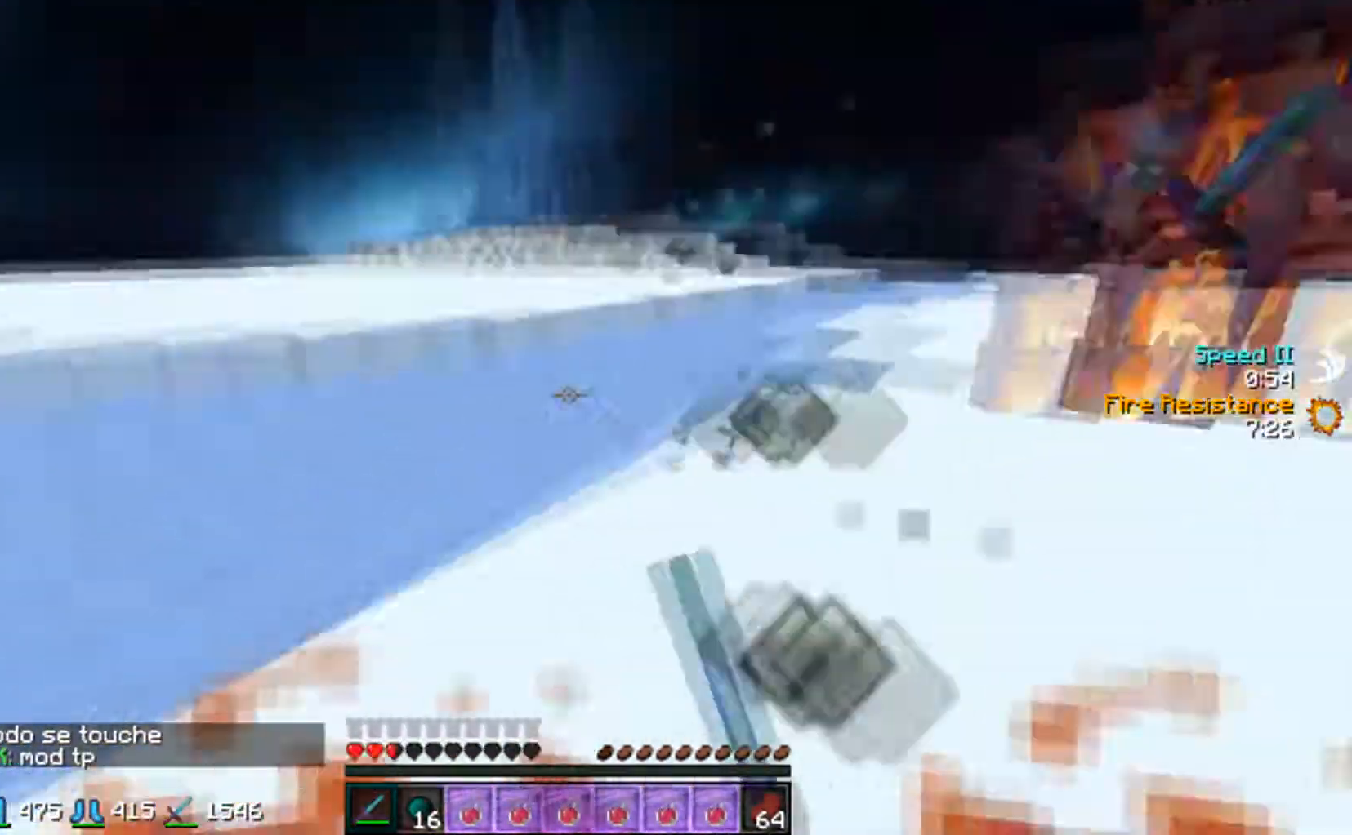
{"keys": ["w"], "mouse": ["right"], "events": [[33, "mouse_left", "up"], [117, "mouse_right", "down"], [233, "mouse_right", "up"], [367, "mouse_right", "down"]]}
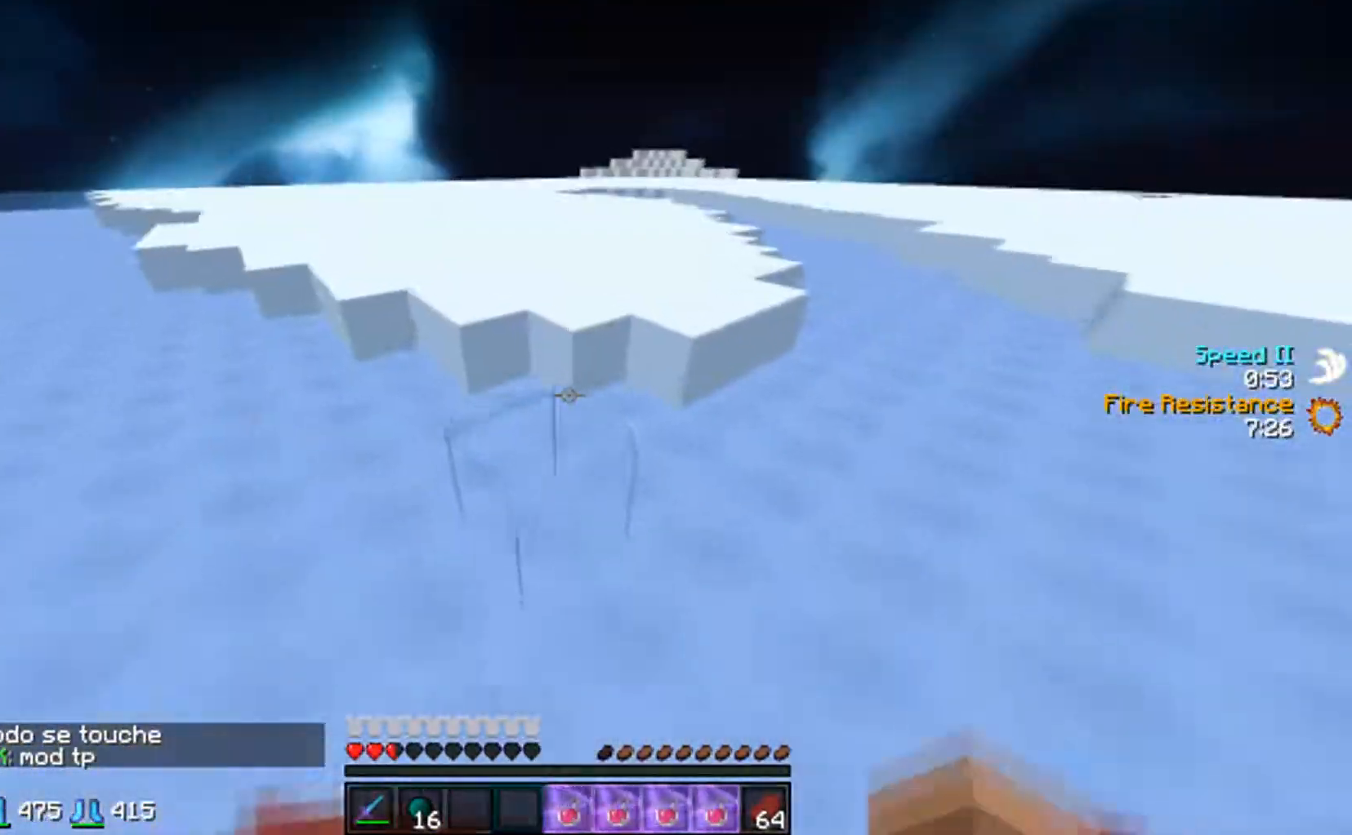
{"keys": ["w"], "mouse": [], "events": [[33, "mouse_right", "up"]]}
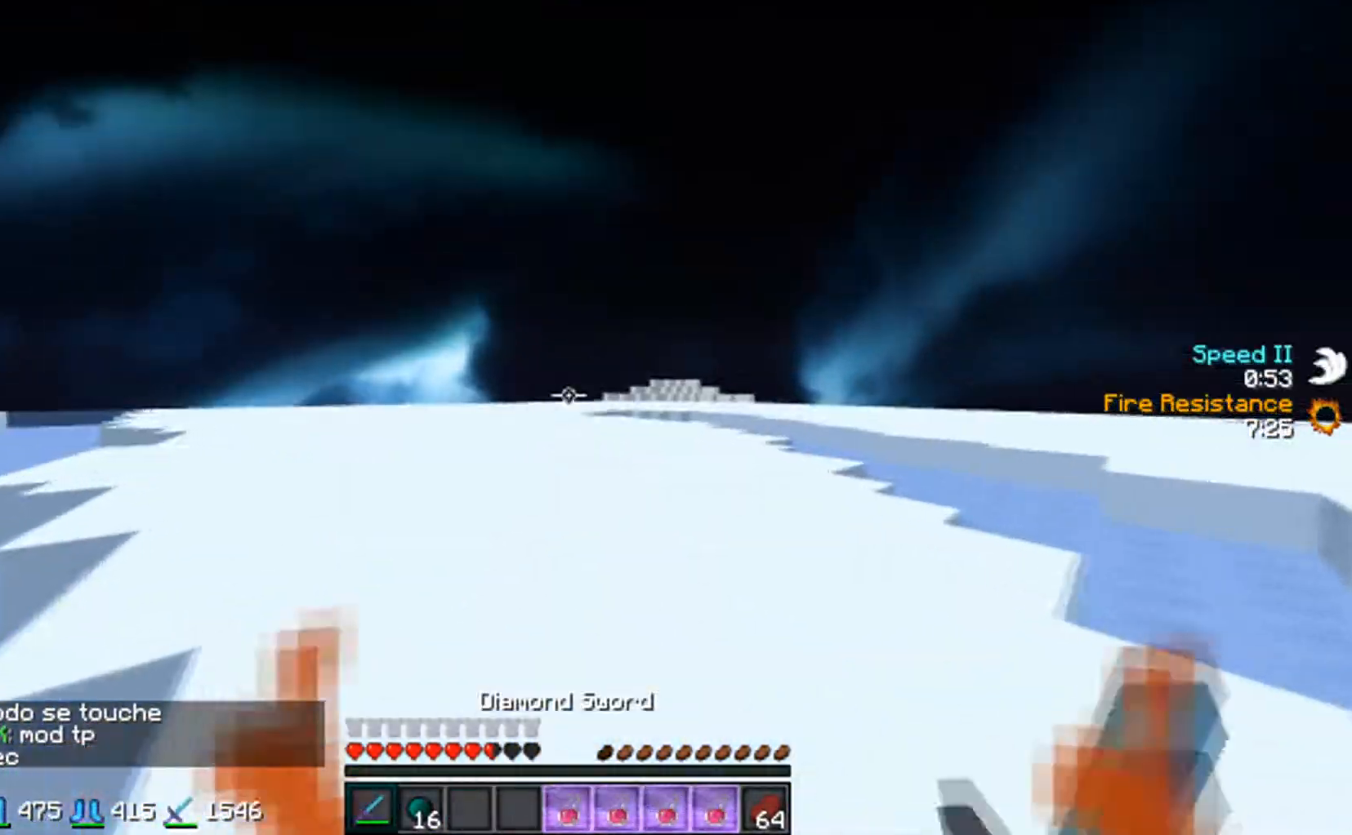
{"keys": ["w"], "mouse": ["left"], "events": [[467, "mouse_left", "down"]]}
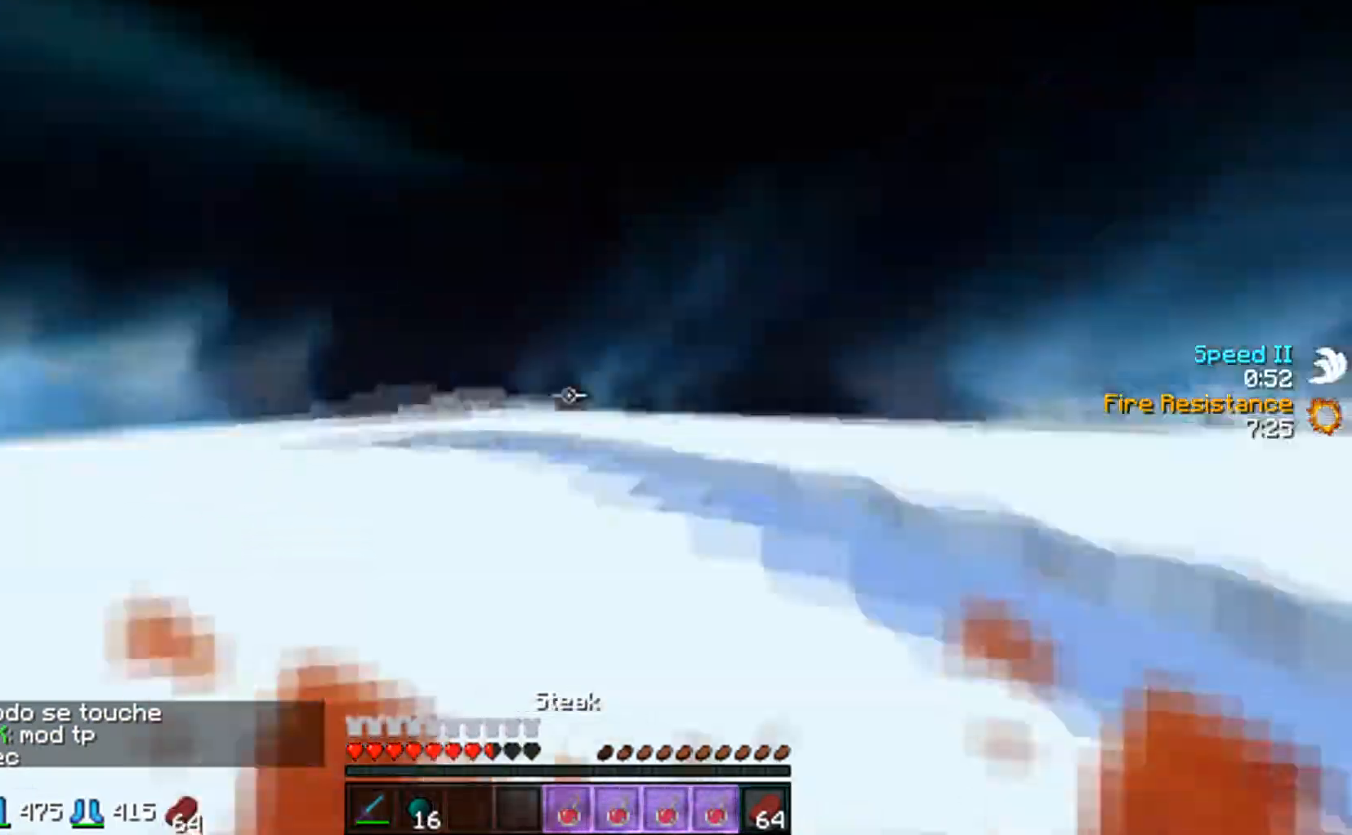
{"keys": ["s"], "mouse": [], "events": [[17, "mouse_right", "down"], [17, "w", "up"], [67, "s", "down"], [417, "mouse_left", "up"], [417, "mouse_right", "up"]]}
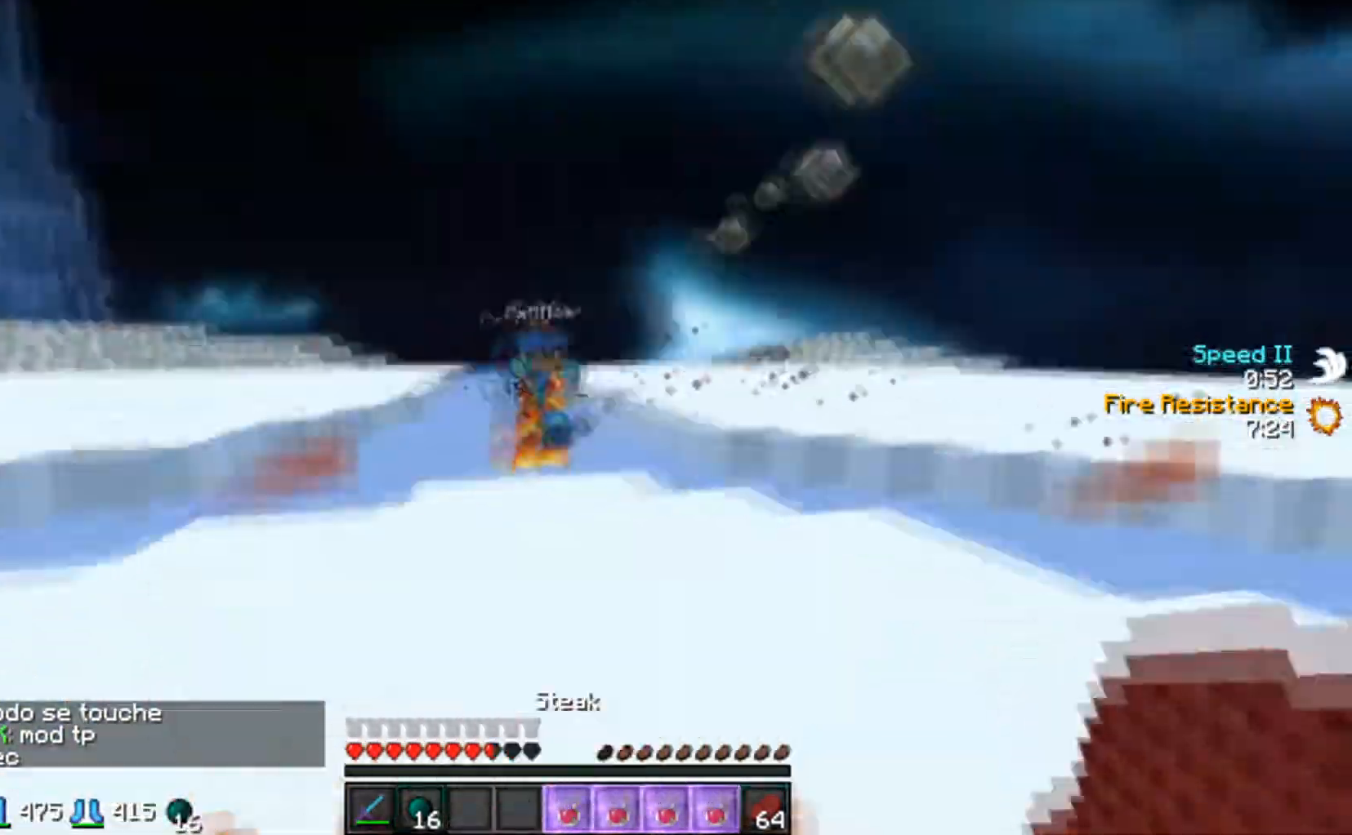
{"keys": ["w"], "mouse": [], "events": [[17, "mouse_right", "down"], [33, "mouse_left", "down"], [83, "mouse_right", "up"], [133, "mouse_left", "up"], [217, "mouse_left", "down"], [267, "w", "down"], [333, "mouse_left", "up"], [333, "s", "up"], [417, "mouse_left", "down"], [467, "mouse_left", "up"]]}
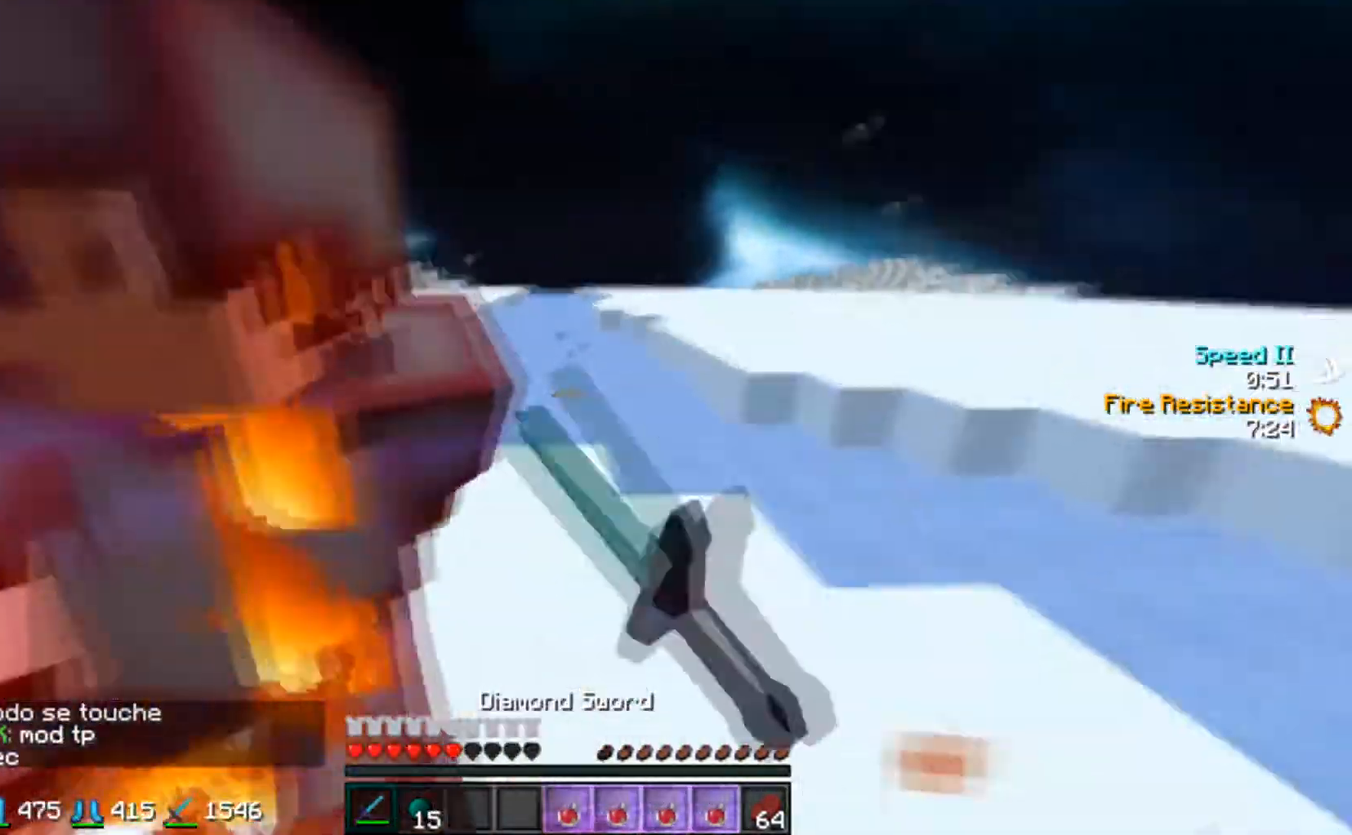
{"keys": ["d"], "mouse": [], "events": [[67, "mouse_left", "down"], [117, "d", "down"], [133, "mouse_left", "up"], [133, "w", "up"], [217, "mouse_left", "down"], [283, "mouse_left", "up"], [317, "mouse_left", "down"], [383, "mouse_left", "up"], [417, "mouse_left", "down"], [467, "mouse_left", "up"]]}
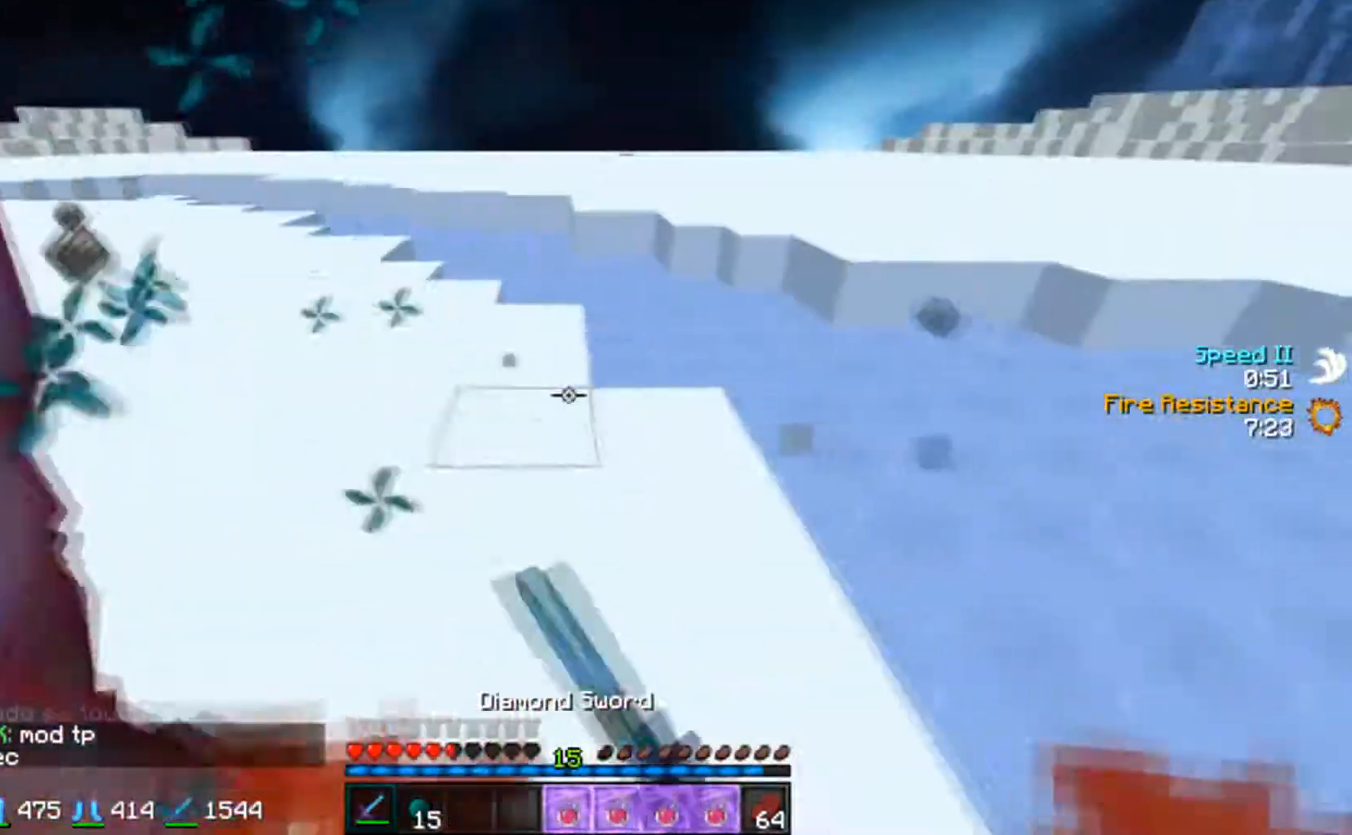
{"keys": ["a", "w"], "mouse": ["left"], "events": [[17, "mouse_left", "down"], [133, "mouse_left", "up"], [167, "a", "down"], [167, "mouse_left", "down"], [233, "d", "up"], [267, "mouse_left", "up"], [317, "mouse_left", "down"], [317, "w", "down"], [433, "mouse_left", "up"], [467, "mouse_left", "down"]]}
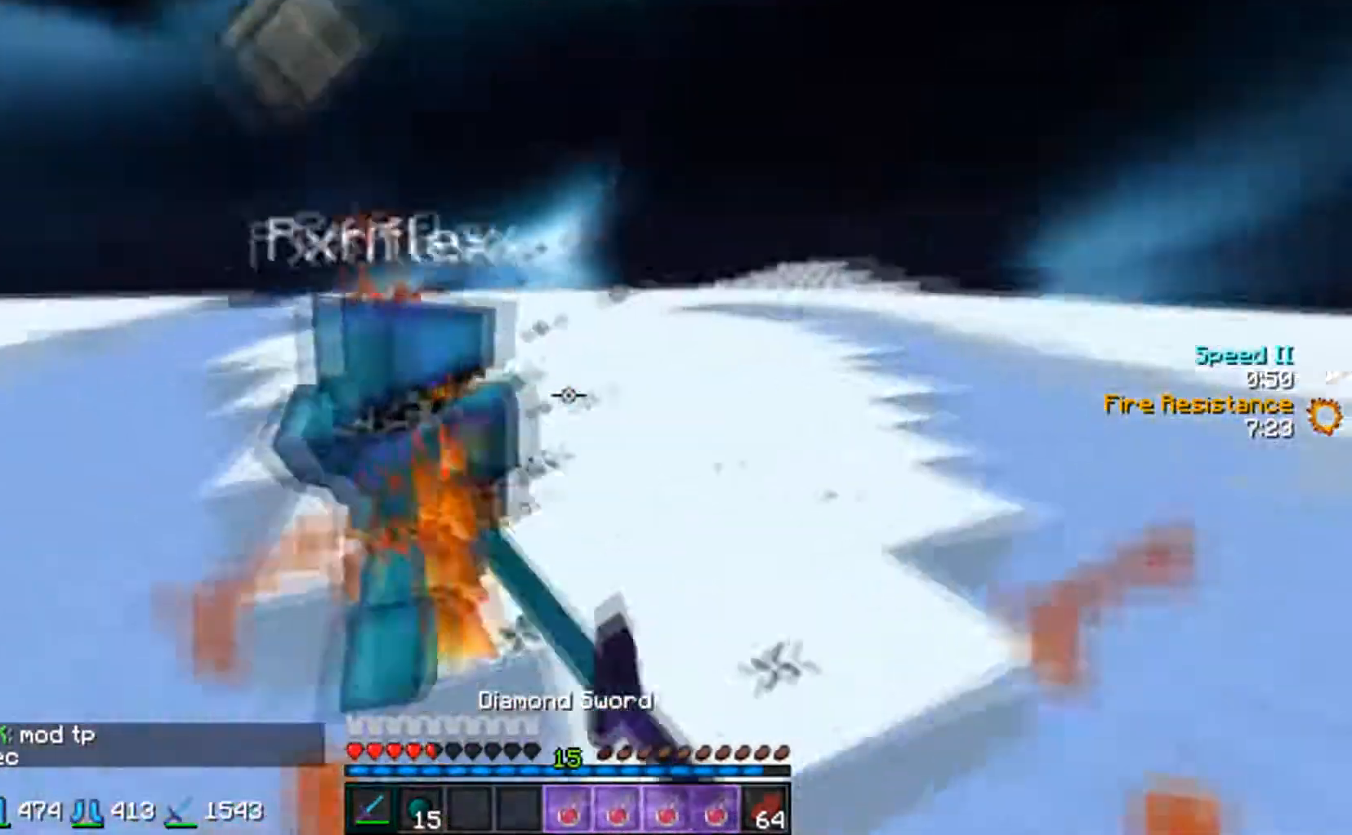
{"keys": ["a", "w"], "mouse": ["left"], "events": [[17, "mouse_left", "up"], [67, "mouse_left", "down"], [133, "mouse_left", "up"], [217, "mouse_left", "down"], [283, "mouse_left", "up"], [317, "mouse_left", "down"], [383, "mouse_left", "up"], [483, "mouse_left", "down"]]}
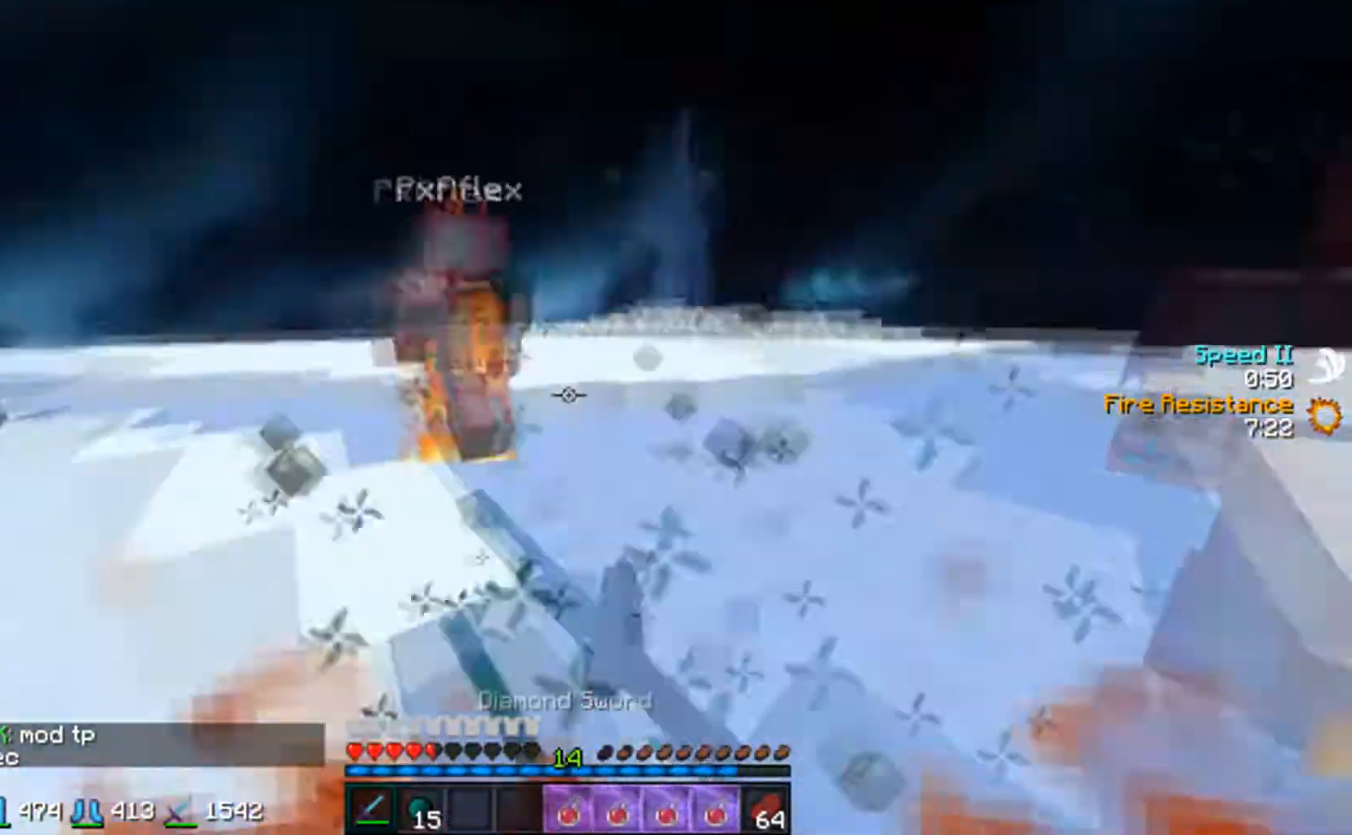
{"keys": ["a", "w"], "mouse": [], "events": [[67, "mouse_left", "up"], [117, "mouse_left", "down"], [283, "mouse_left", "up"], [367, "mouse_left", "down"], [467, "mouse_left", "up"]]}
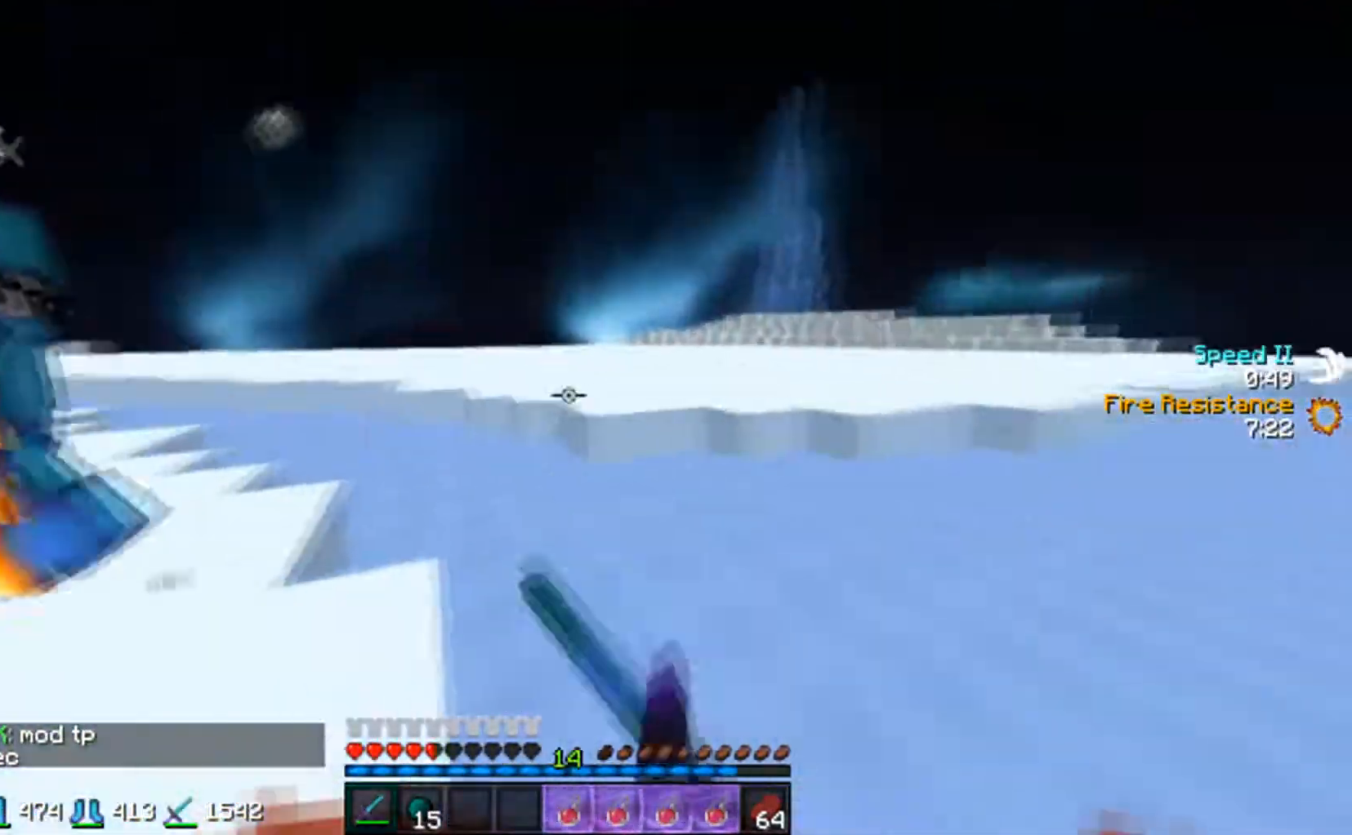
{"keys": ["d", "w"], "mouse": [], "events": [[17, "mouse_left", "down"], [67, "mouse_left", "up"], [117, "mouse_left", "down"], [183, "mouse_left", "up"], [217, "mouse_left", "down"], [317, "a", "up"], [317, "d", "down"], [317, "mouse_left", "up"], [367, "mouse_left", "down"], [433, "mouse_left", "up"]]}
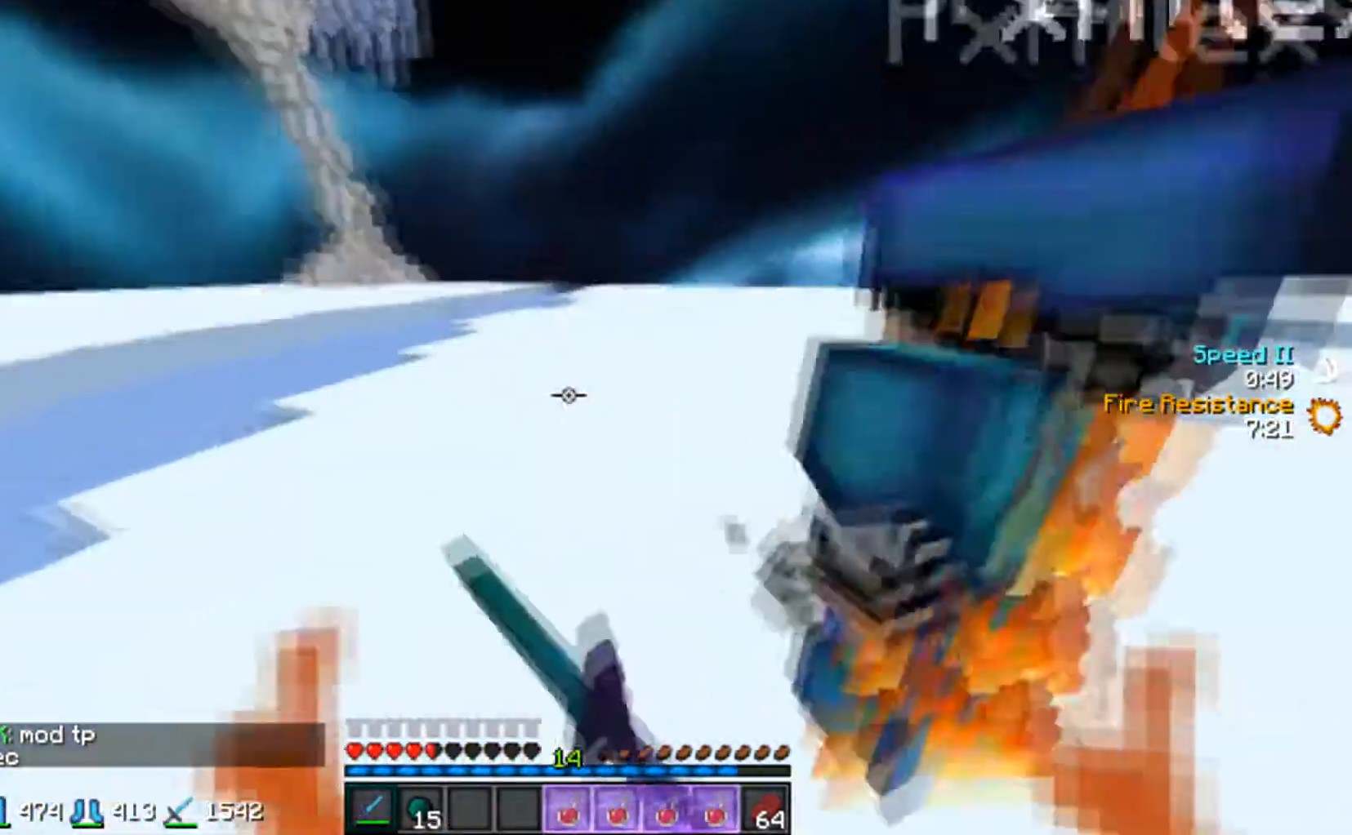
{"keys": ["d"], "mouse": [], "events": [[17, "mouse_left", "down"], [83, "mouse_left", "up"], [117, "mouse_left", "down"], [183, "mouse_left", "up"], [233, "w", "up"], [267, "mouse_left", "down"], [333, "mouse_left", "up"], [367, "mouse_left", "down"], [417, "mouse_left", "up"]]}
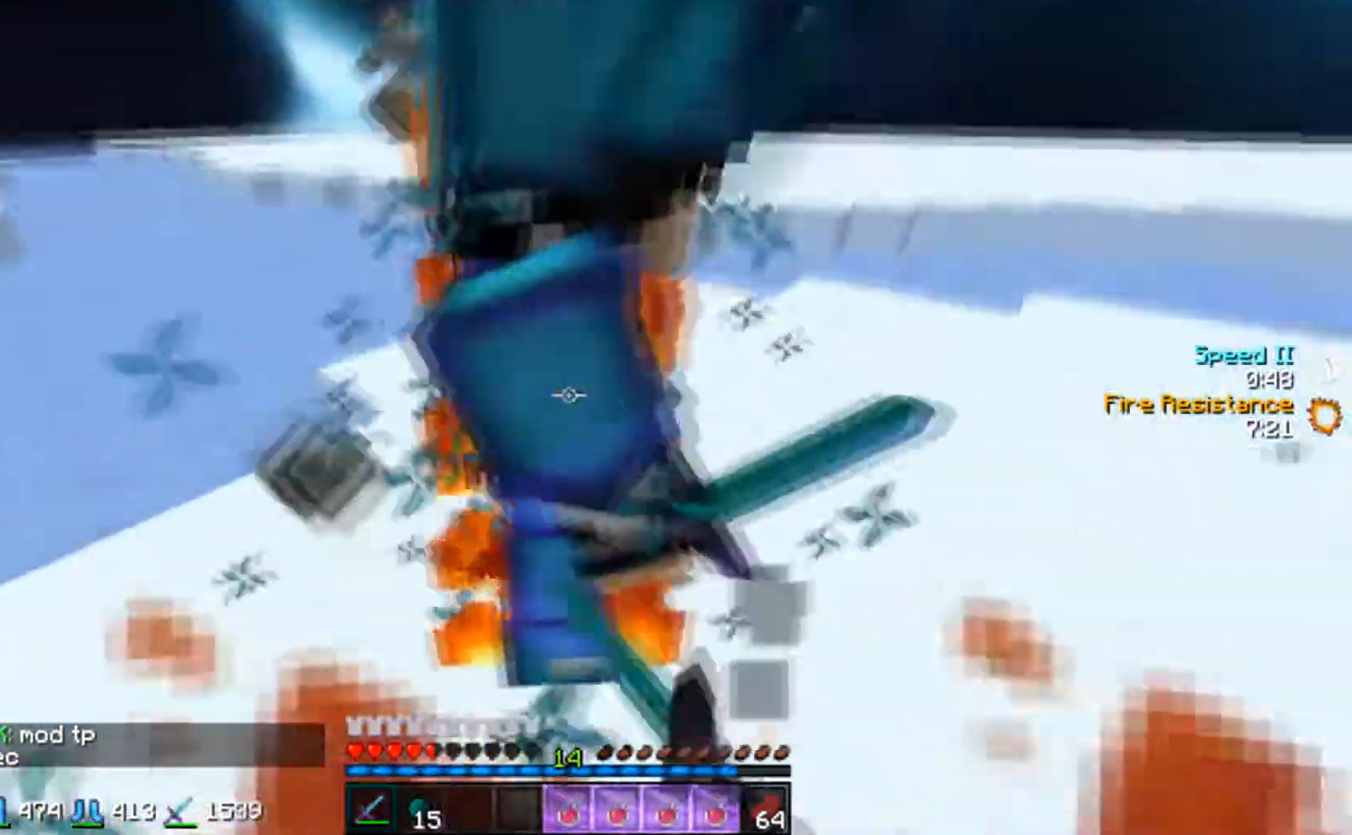
{"keys": ["d"], "mouse": [], "events": [[267, "mouse_left", "down"], [333, "mouse_left", "up"], [367, "mouse_left", "down"], [417, "mouse_left", "up"]]}
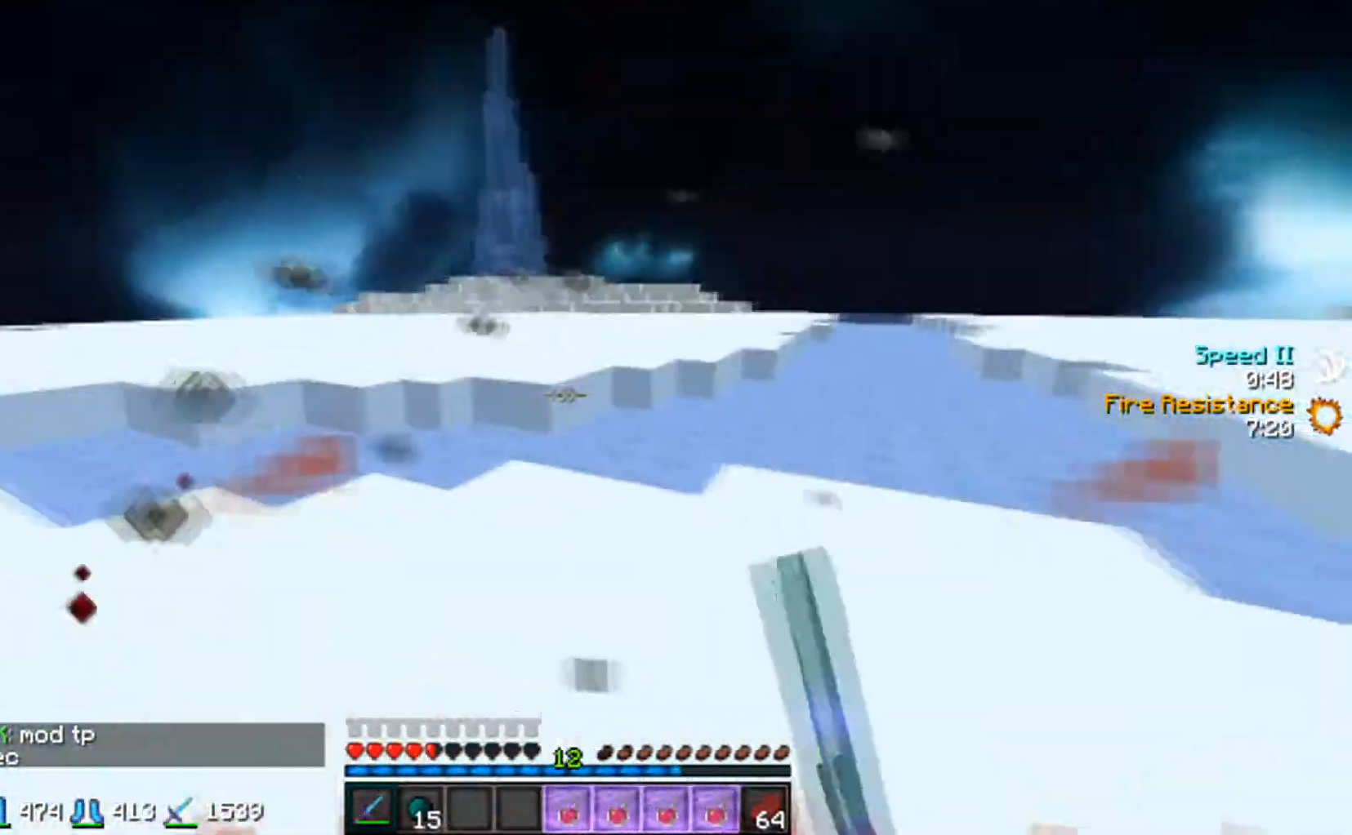
{"keys": ["w"], "mouse": [], "events": [[17, "d", "up"], [17, "w", "down"]]}
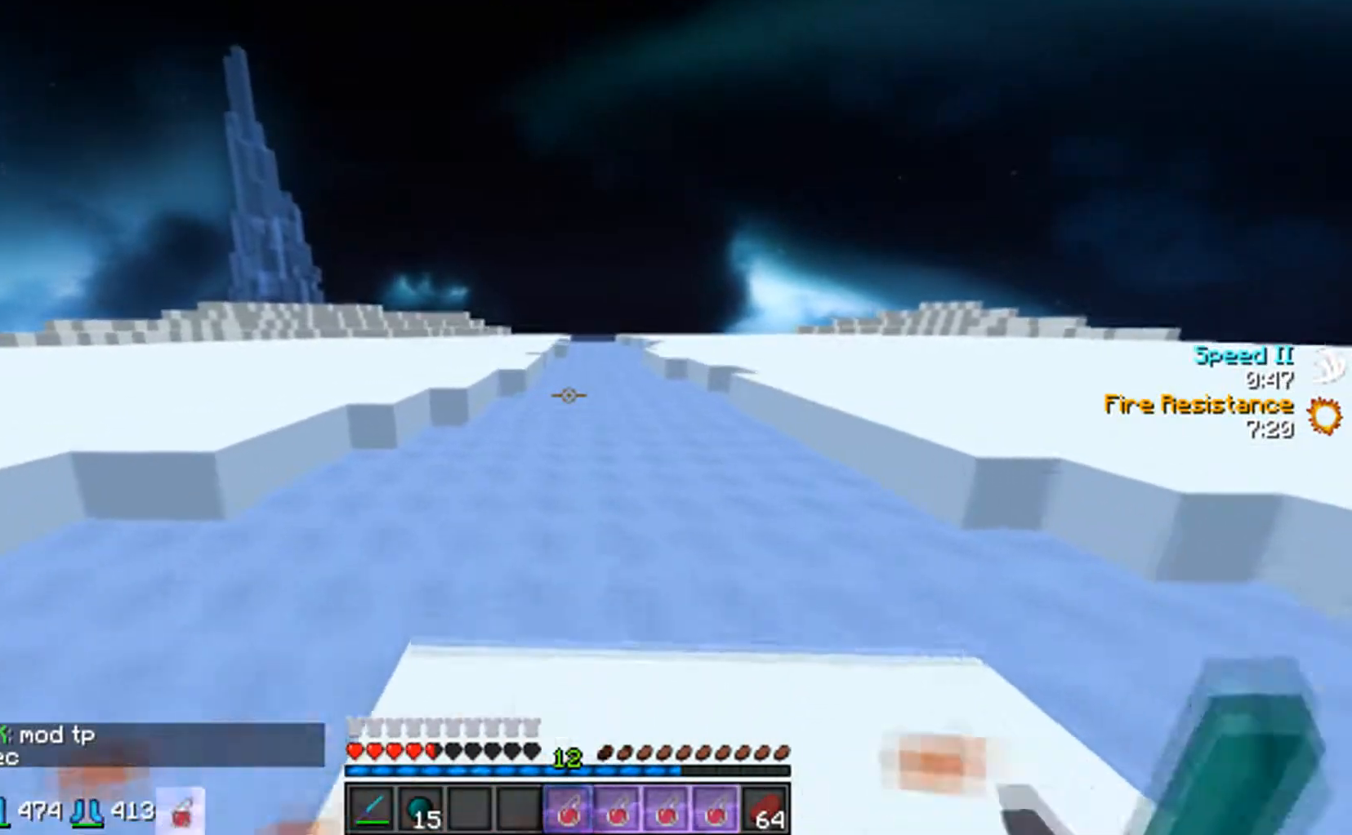
{"keys": [], "mouse": [], "events": [[67, "mouse_right", "down"], [133, "mouse_right", "up"], [417, "w", "up"]]}
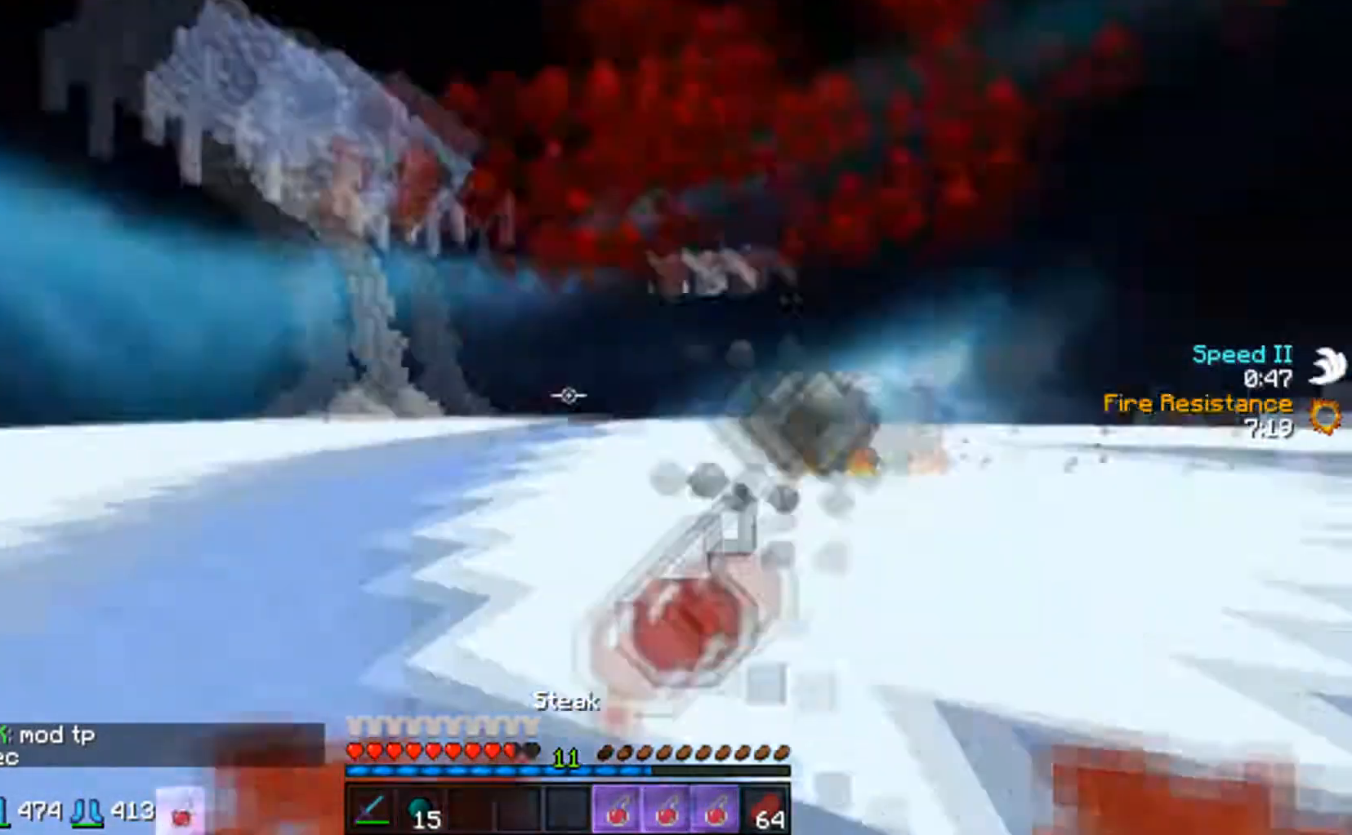
{"keys": ["s"], "mouse": ["left", "right"], "events": [[17, "s", "down"], [67, "mouse_right", "down"], [117, "mouse_left", "down"]]}
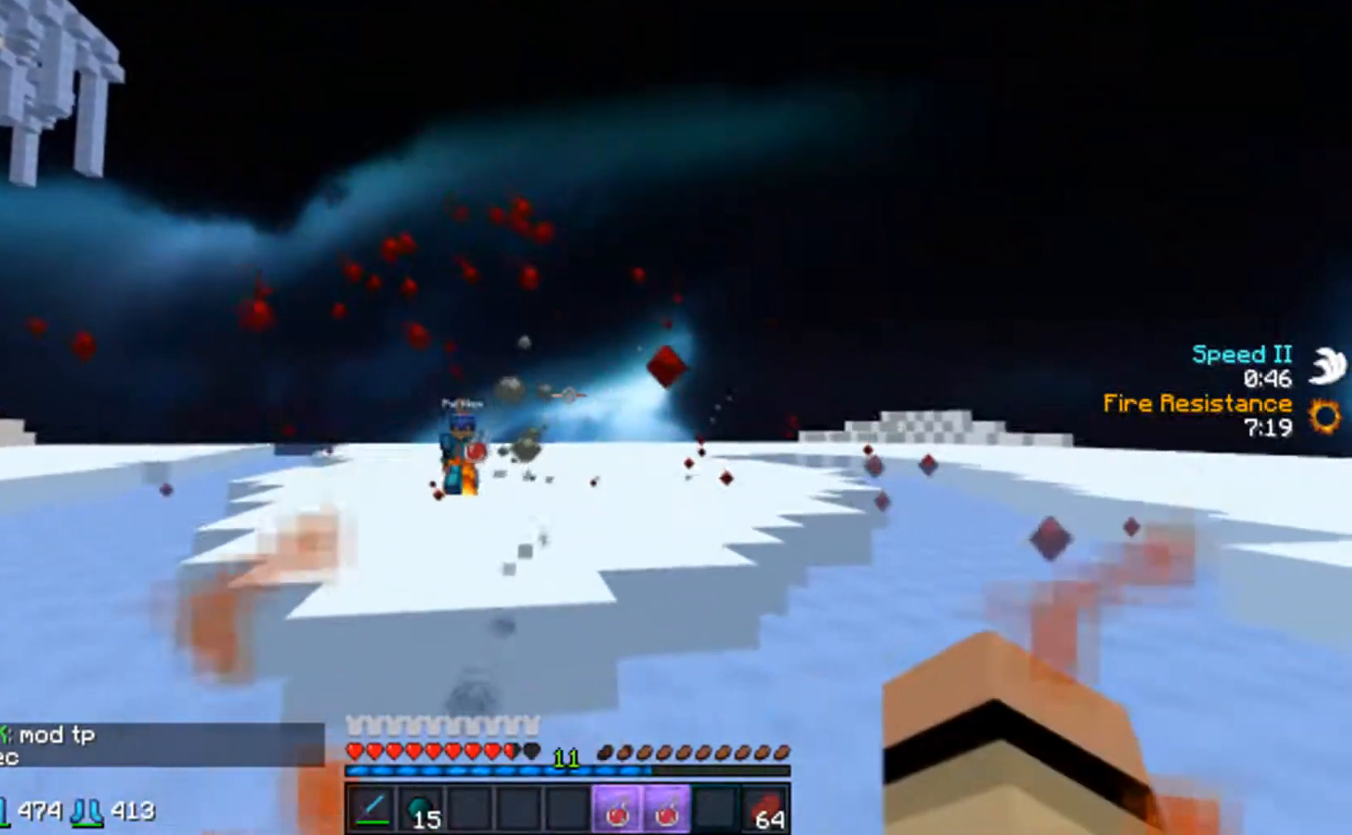
{"keys": ["s"], "mouse": [], "events": [[83, "mouse_left", "up"], [83, "mouse_right", "up"]]}
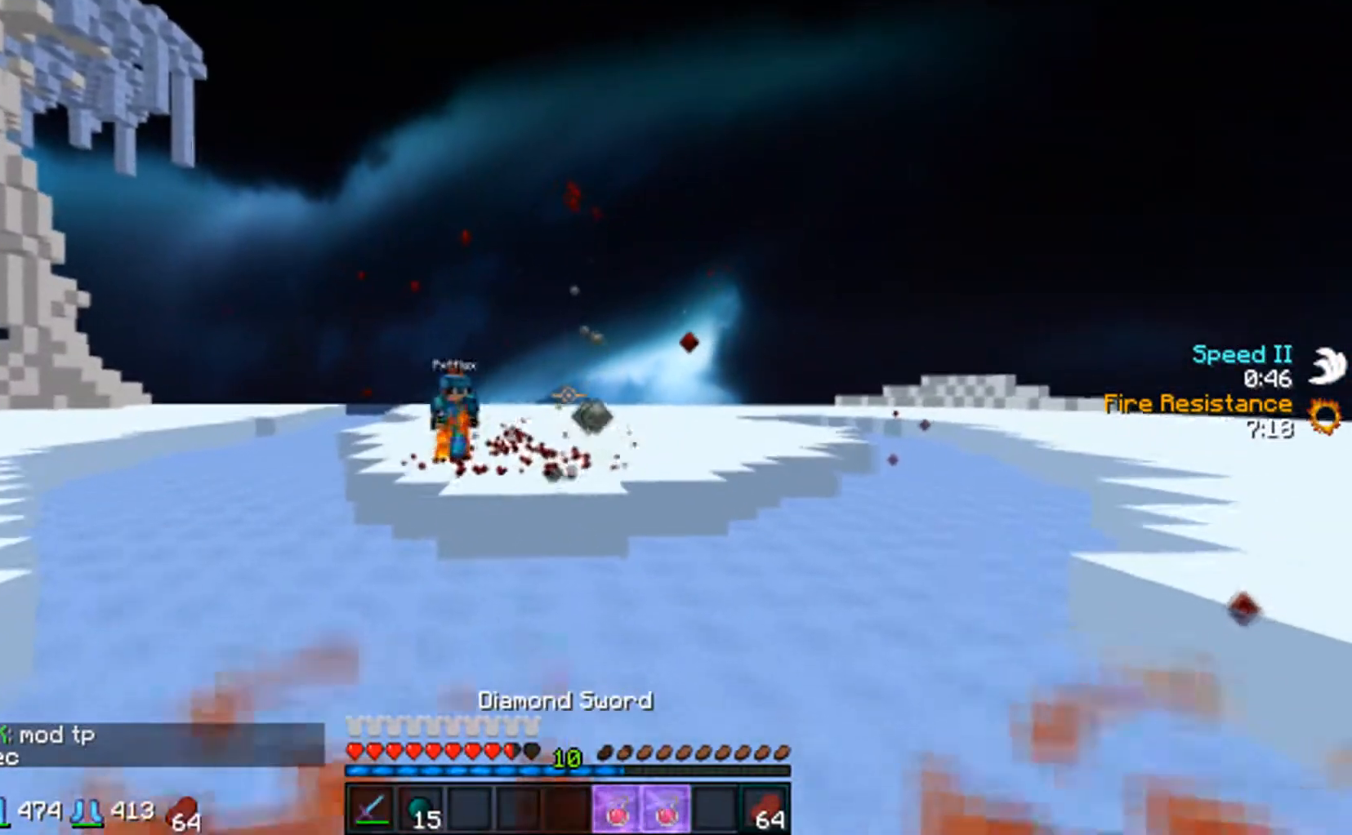
{"keys": ["s"], "mouse": ["left", "right"], "events": [[167, "mouse_right", "down"], [183, "mouse_left", "down"]]}
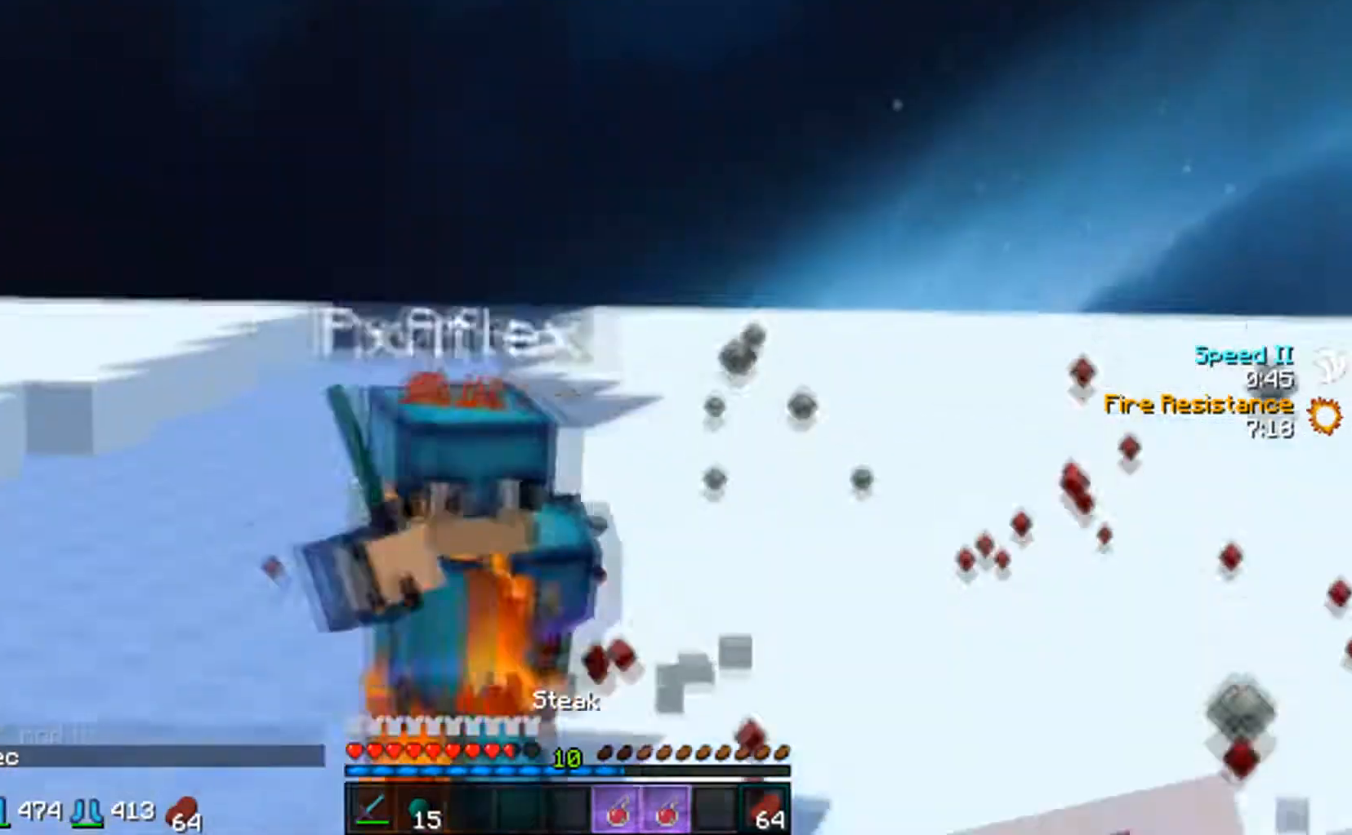
{"keys": ["a", "s"], "mouse": [], "events": [[167, "mouse_left", "up"], [167, "mouse_right", "up"], [483, "a", "down"]]}
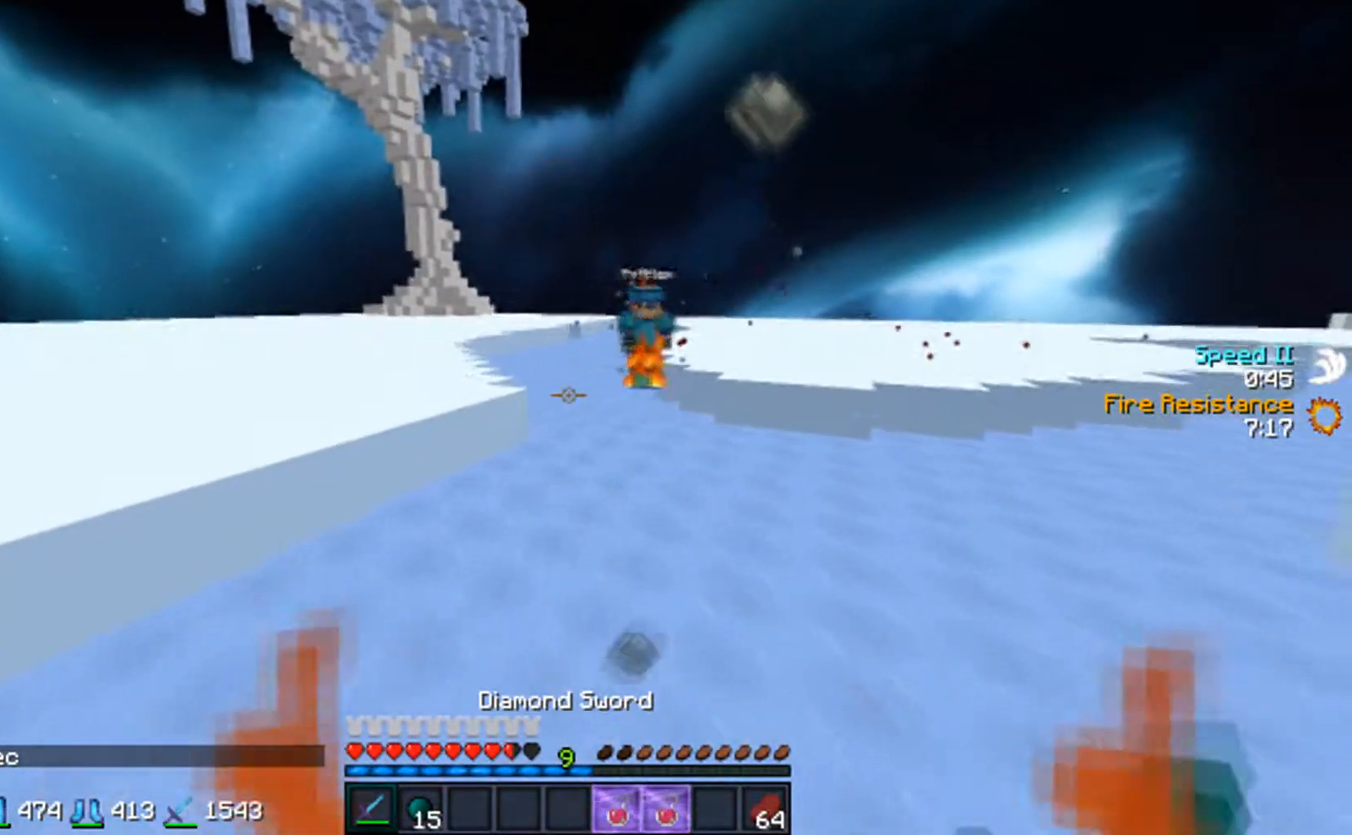
{"keys": ["a"], "mouse": [], "events": [[17, "mouse_left", "down"], [33, "s", "up"], [83, "mouse_left", "up"], [167, "w", "down"], [267, "mouse_left", "down"], [383, "mouse_left", "up"], [467, "w", "up"]]}
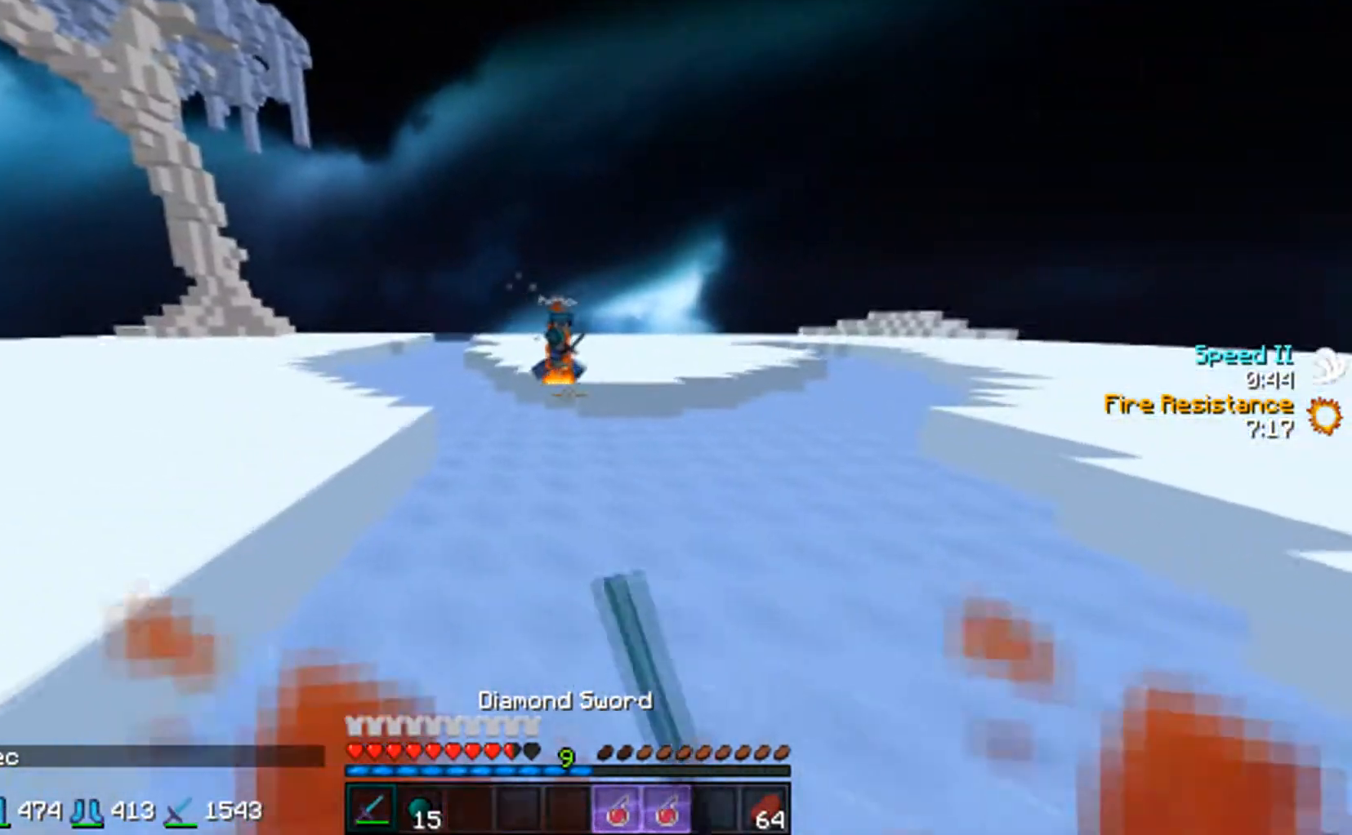
{"keys": ["s"], "mouse": [], "events": [[17, "a", "up"], [67, "a", "down"], [167, "s", "down"], [183, "a", "up"]]}
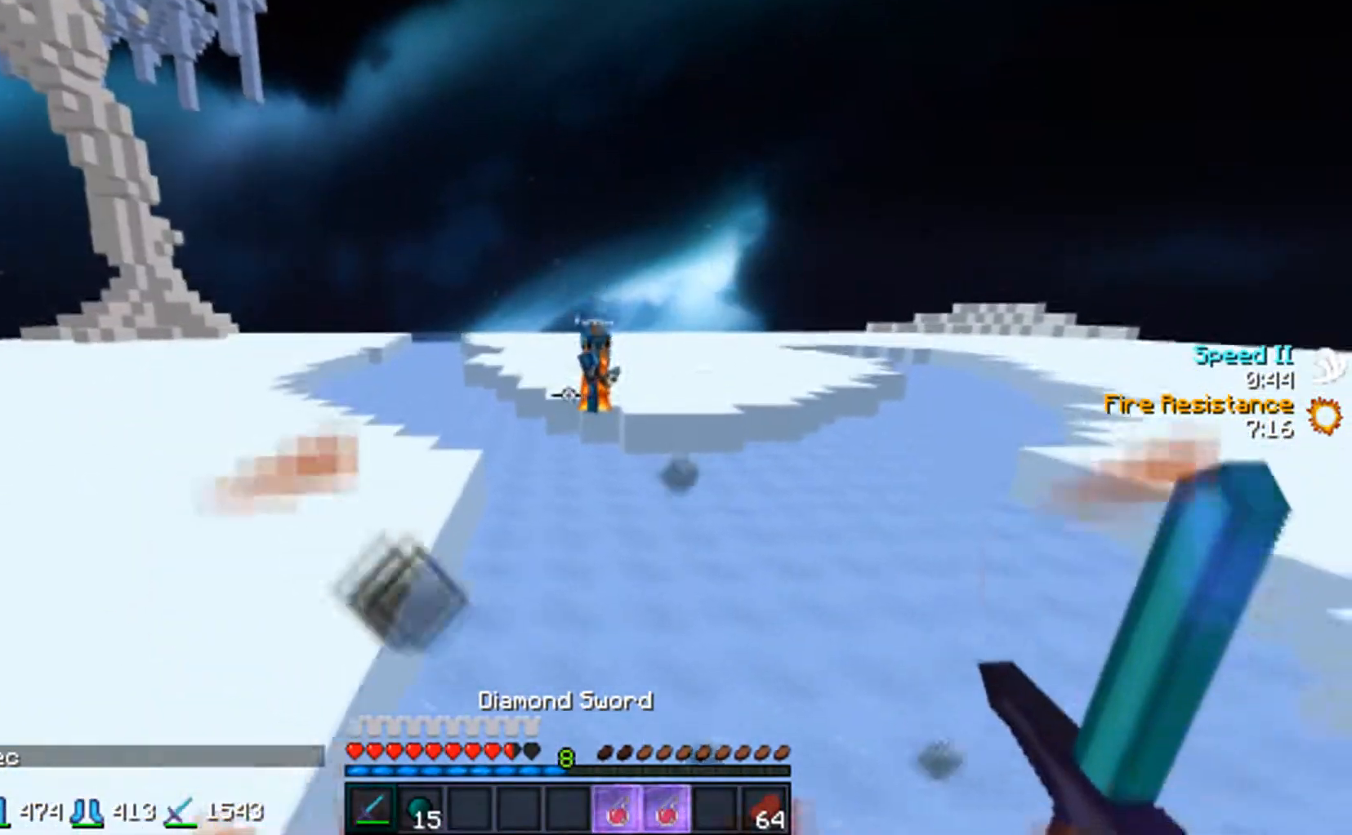
{"keys": ["s"], "mouse": [], "events": [[117, "mouse_right", "down"], [133, "mouse_left", "down"], [433, "mouse_left", "up"], [433, "mouse_right", "up"]]}
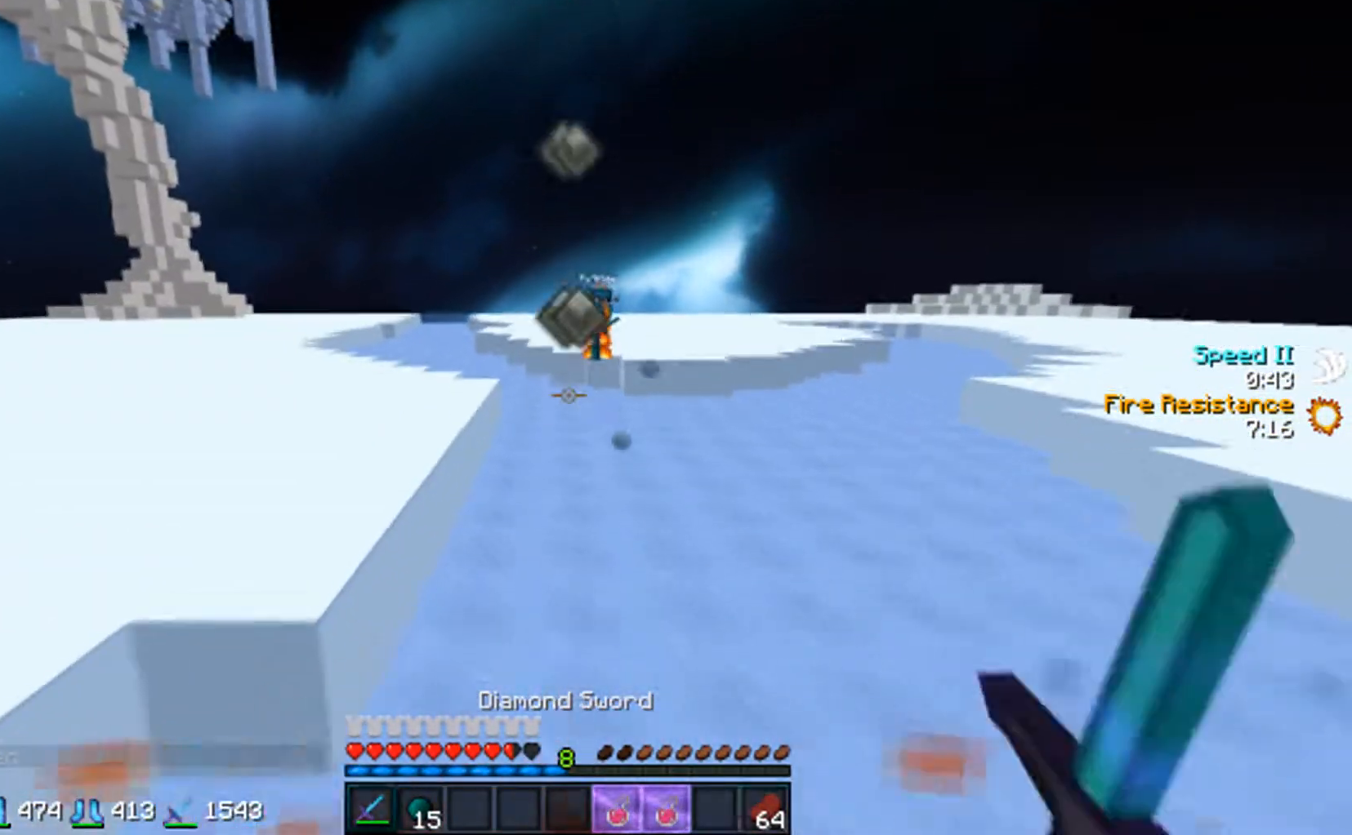
{"keys": ["s"], "mouse": ["left", "right"], "events": [[217, "mouse_right", "down"], [283, "mouse_left", "down"]]}
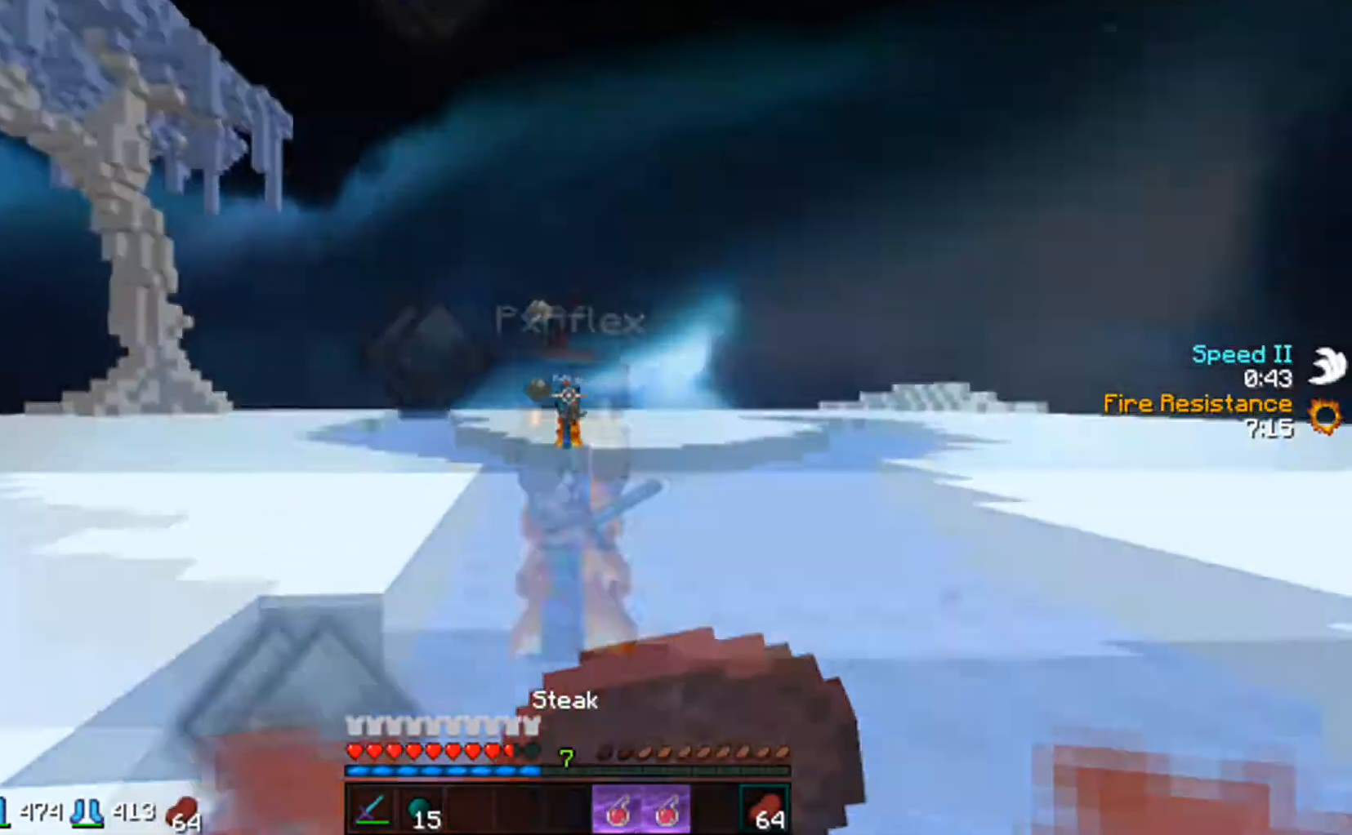
{"keys": ["s"], "mouse": ["left", "right"], "events": []}
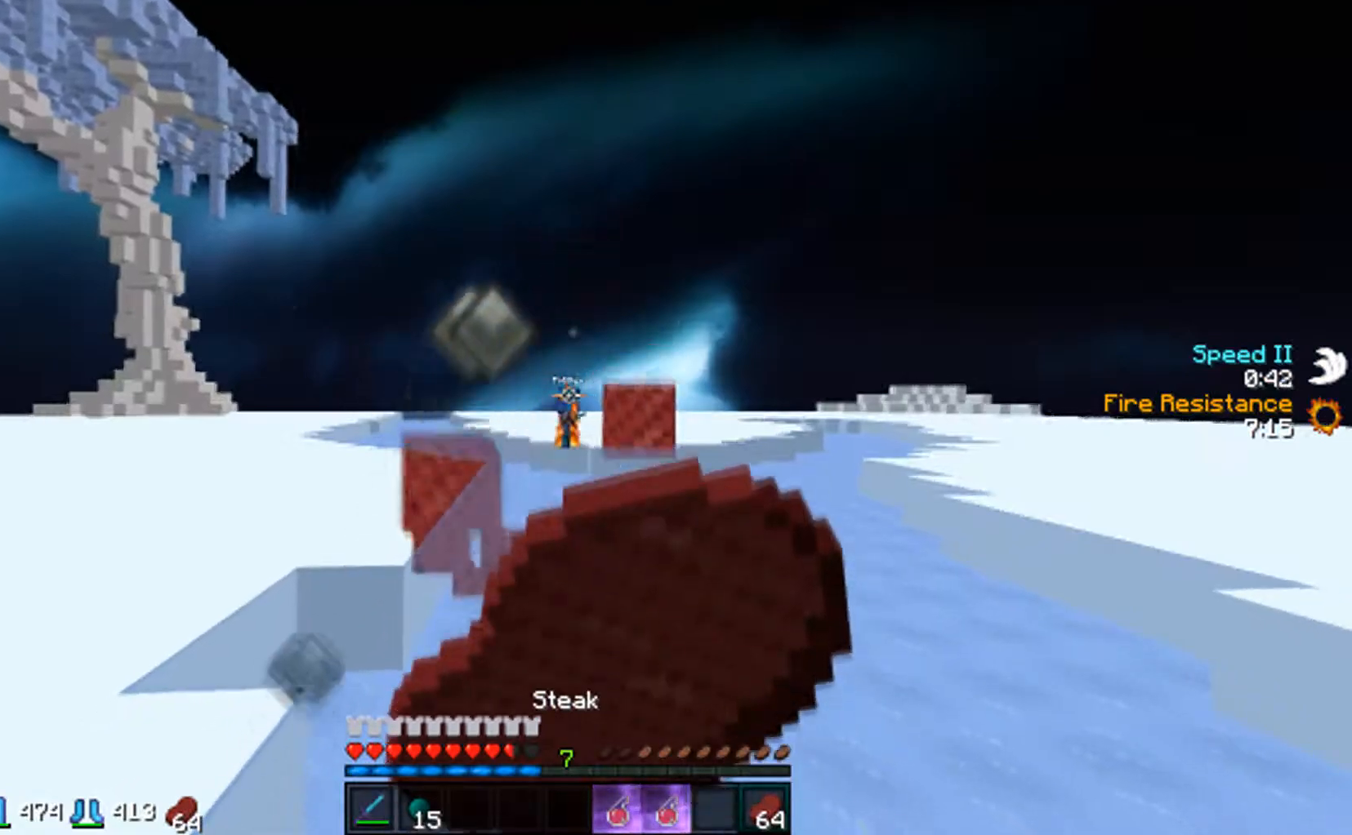
{"keys": ["s"], "mouse": ["left", "right"], "events": []}
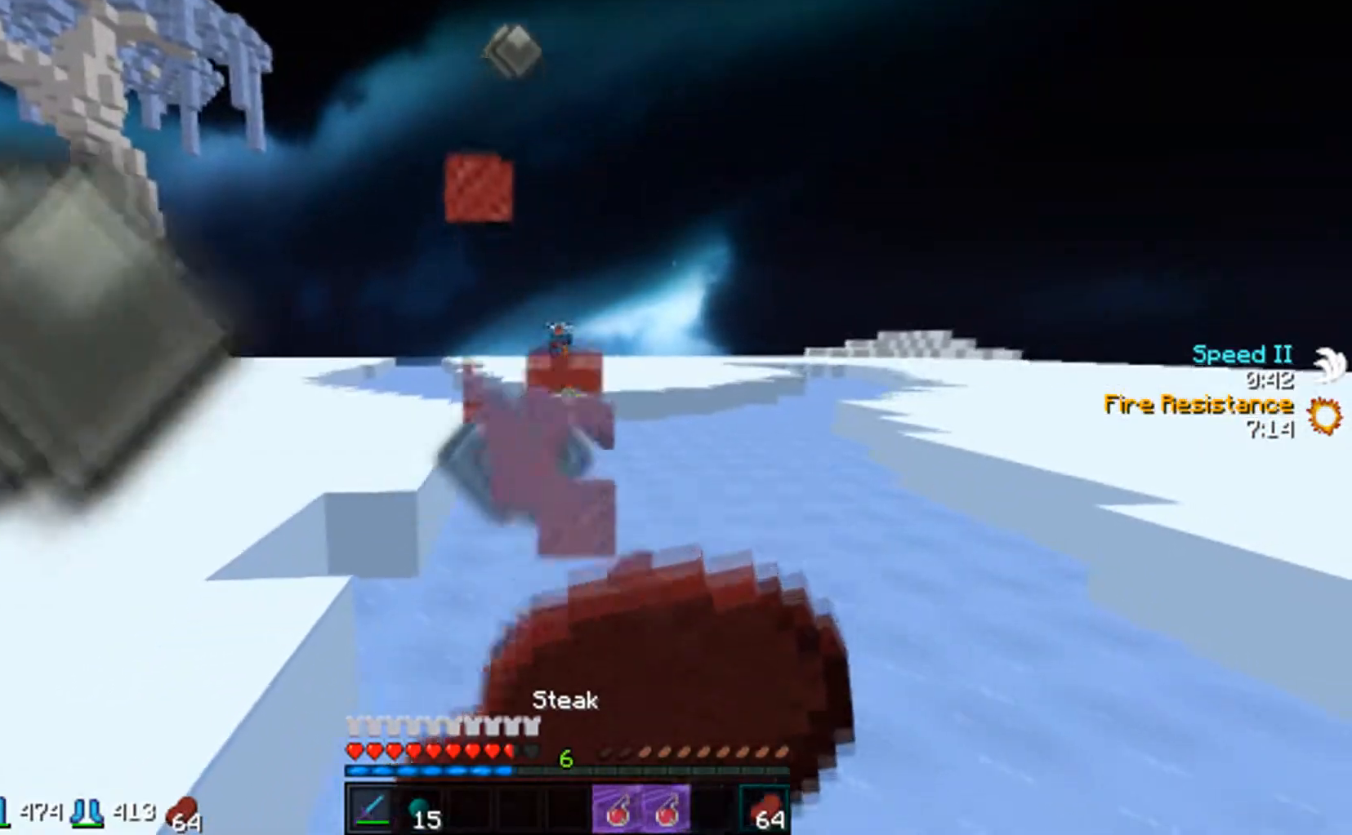
{"keys": ["s"], "mouse": ["left", "right"], "events": []}